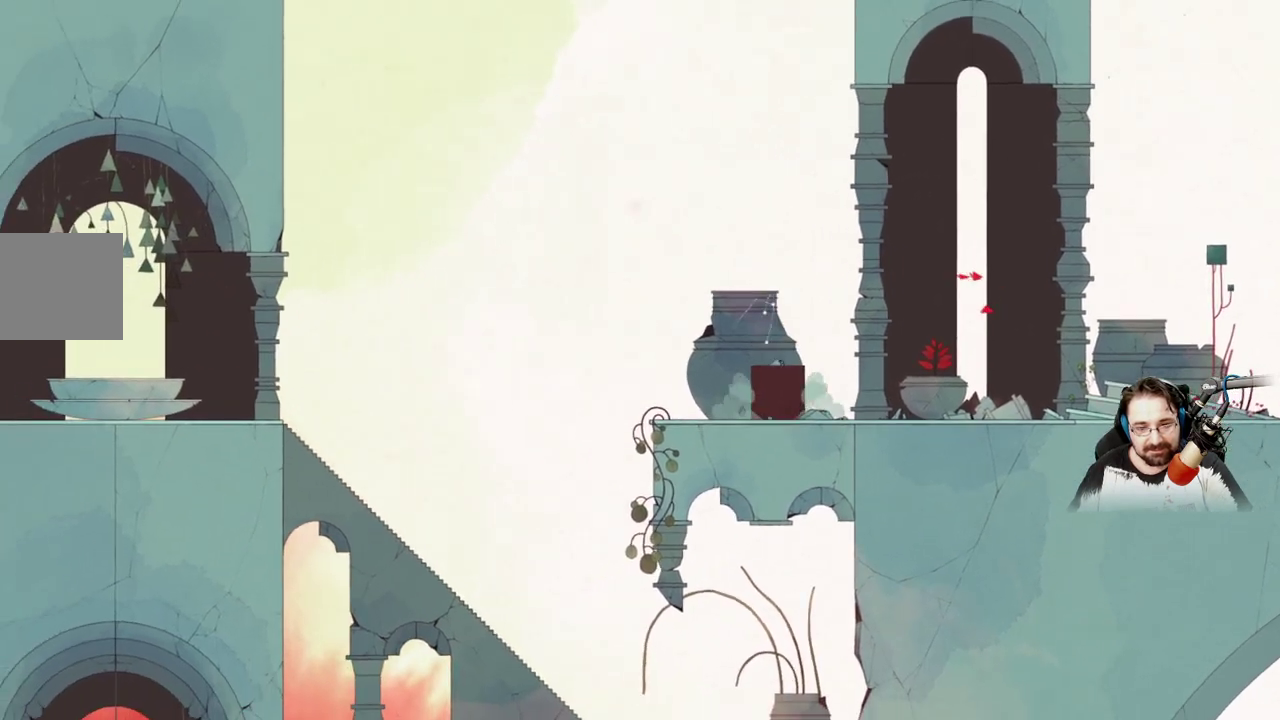
Gameplay with a controller (Xbox layout); each line is a JSON object with the inputs held at the frame after it. "events" lists button and stick changes between this image and that frame as [ms after this image, input, new state], when the widget could be followed in between.
{"buttons": [], "left_stick": "up", "right_stick": "center", "events": [[233, "X", "up"], [467, "left_stick", "up"]]}
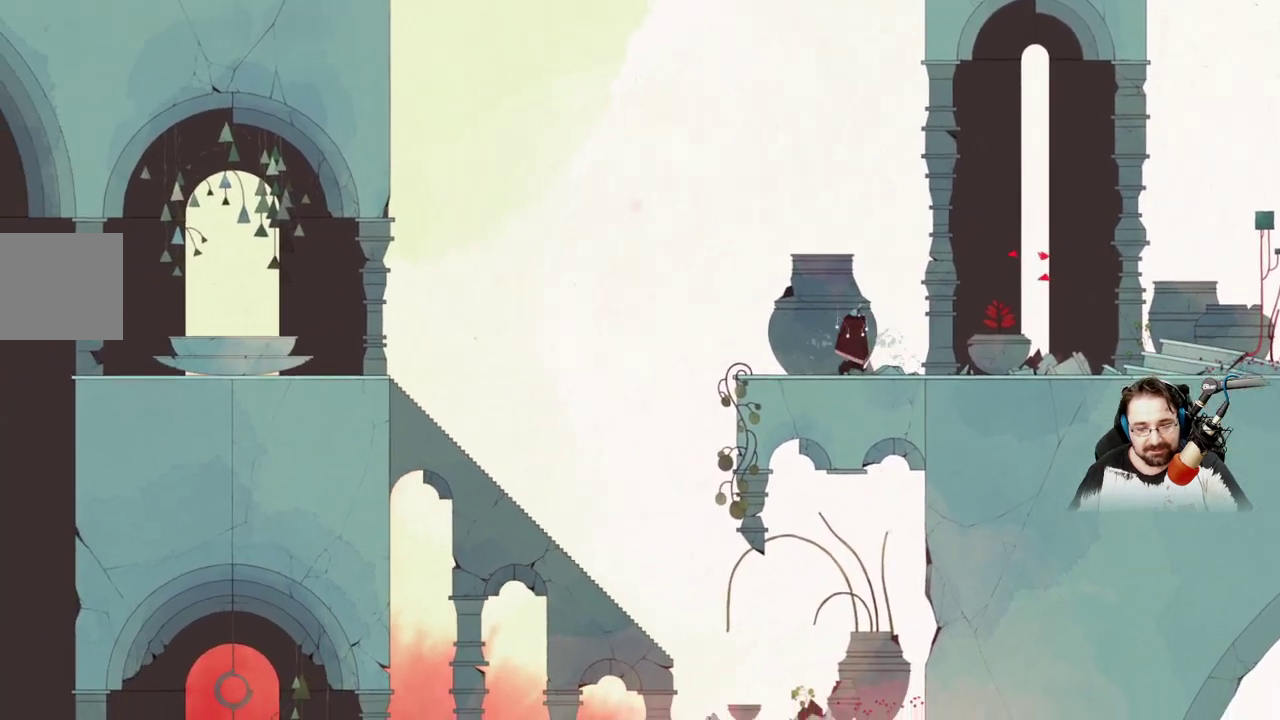
{"buttons": [], "left_stick": "up-left", "right_stick": "center", "events": [[100, "left_stick", "up-left"]]}
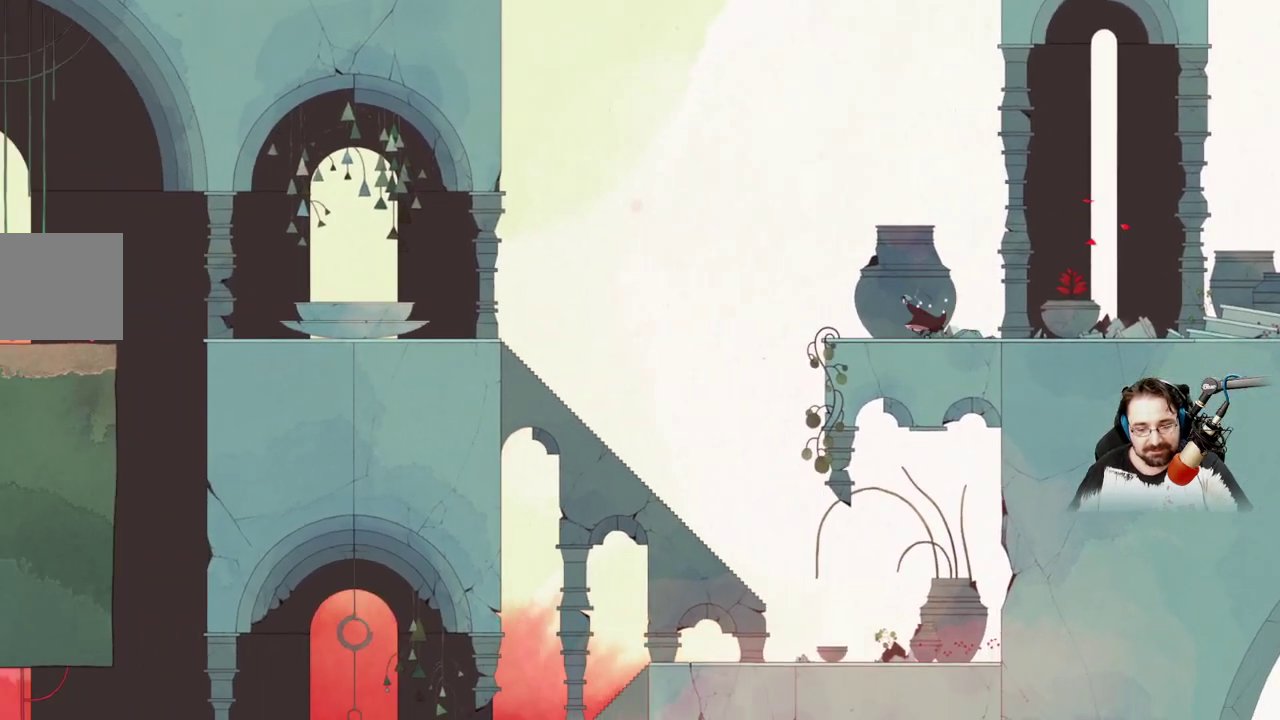
{"buttons": [], "left_stick": "up-left", "right_stick": "center", "events": []}
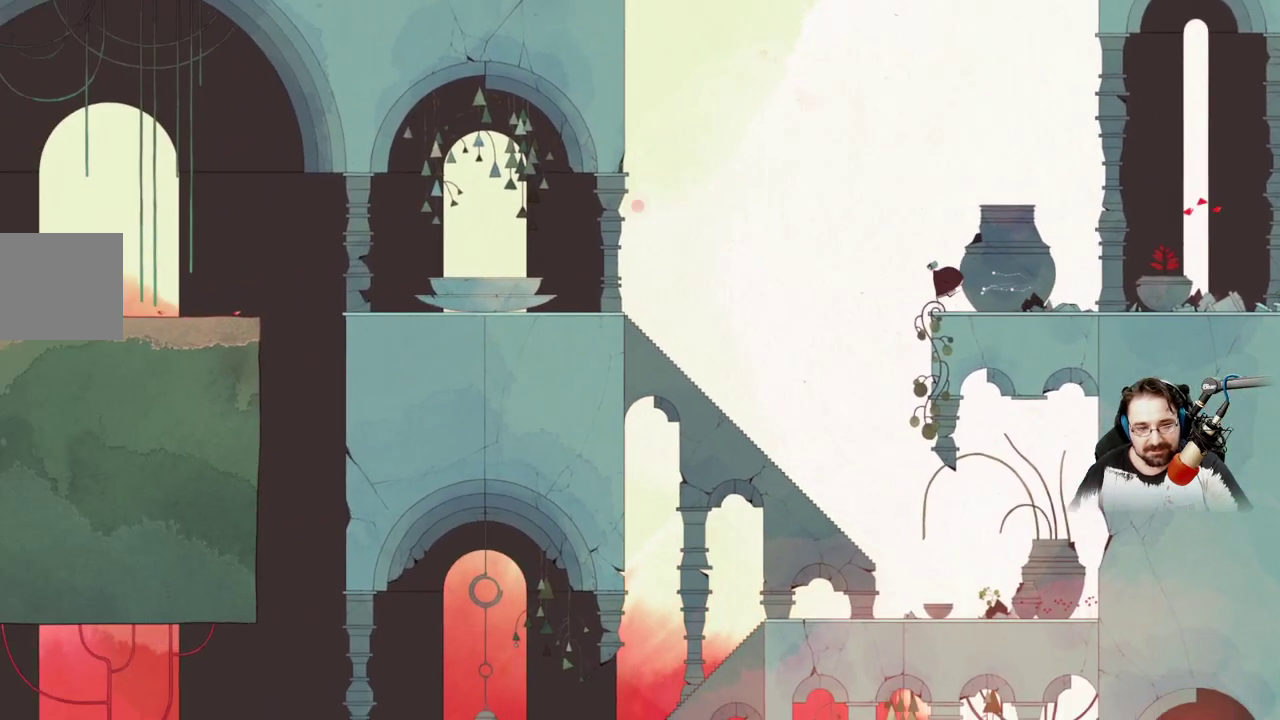
{"buttons": ["A"], "left_stick": "up-left", "right_stick": "center", "events": [[367, "A", "down"]]}
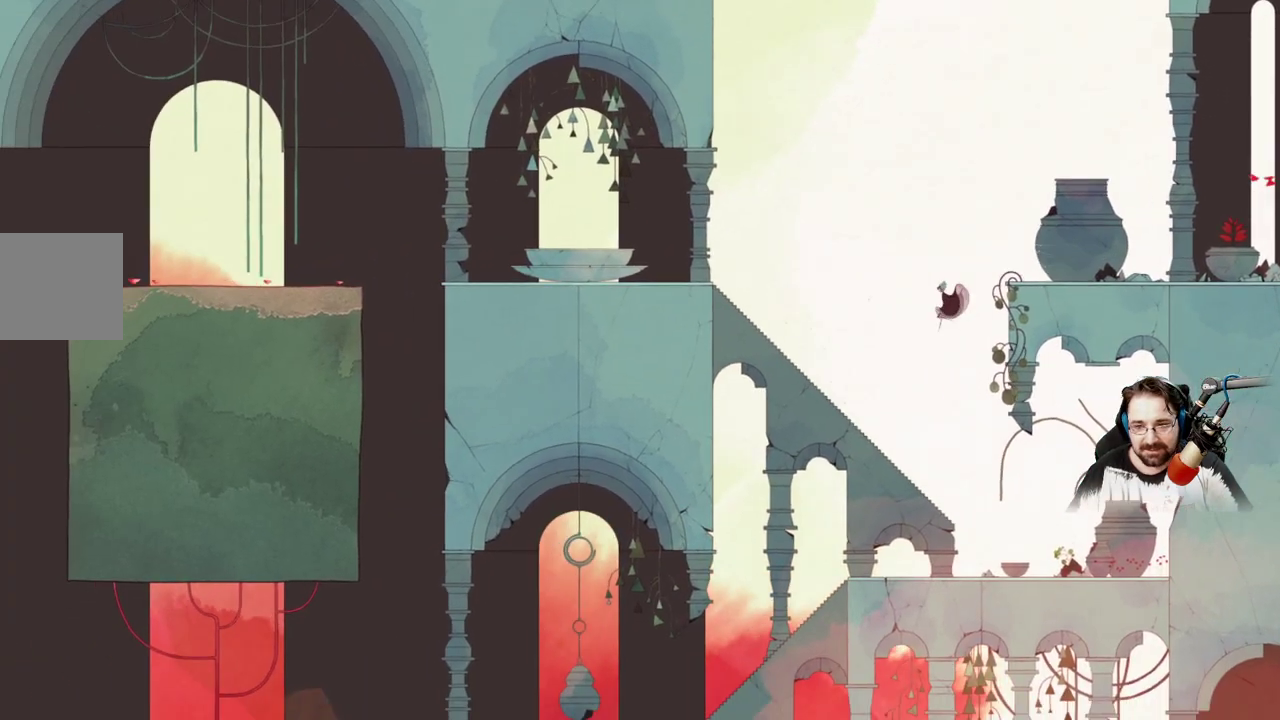
{"buttons": [], "left_stick": "up-left", "right_stick": "center", "events": [[167, "A", "up"]]}
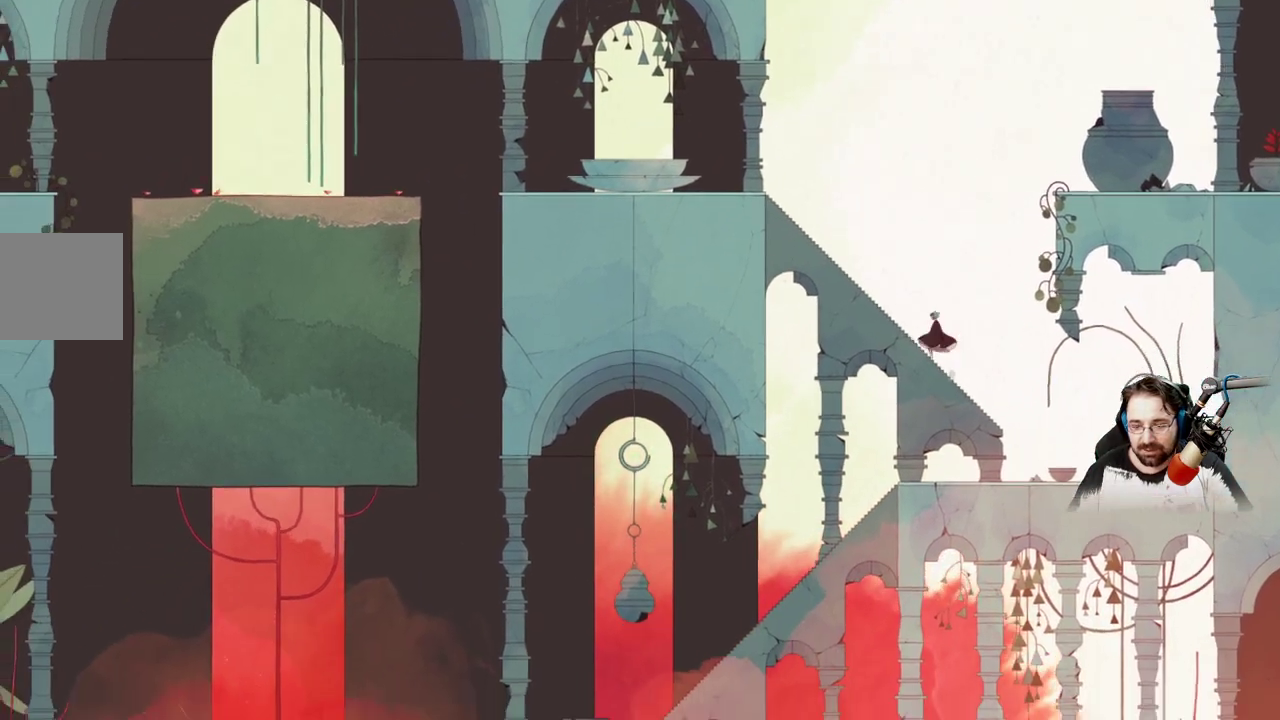
{"buttons": [], "left_stick": "right", "right_stick": "center", "events": [[33, "left_stick", "right"]]}
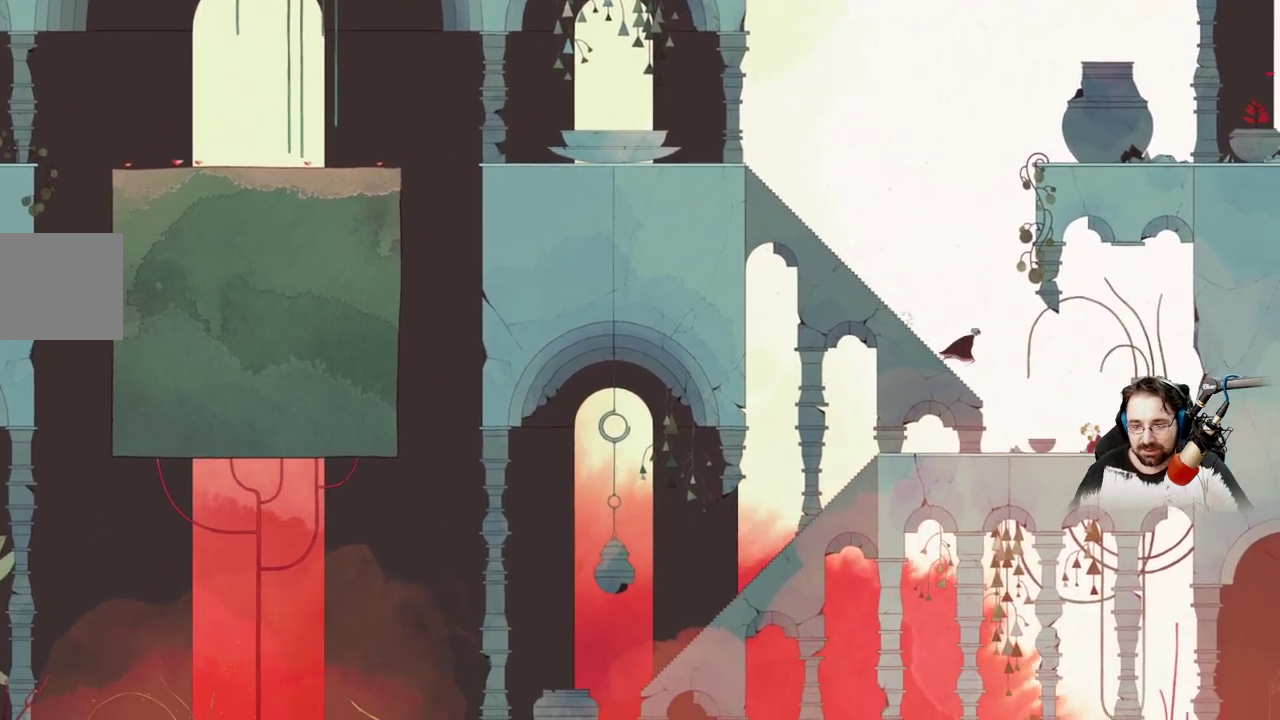
{"buttons": ["A"], "left_stick": "right", "right_stick": "center", "events": [[267, "A", "down"]]}
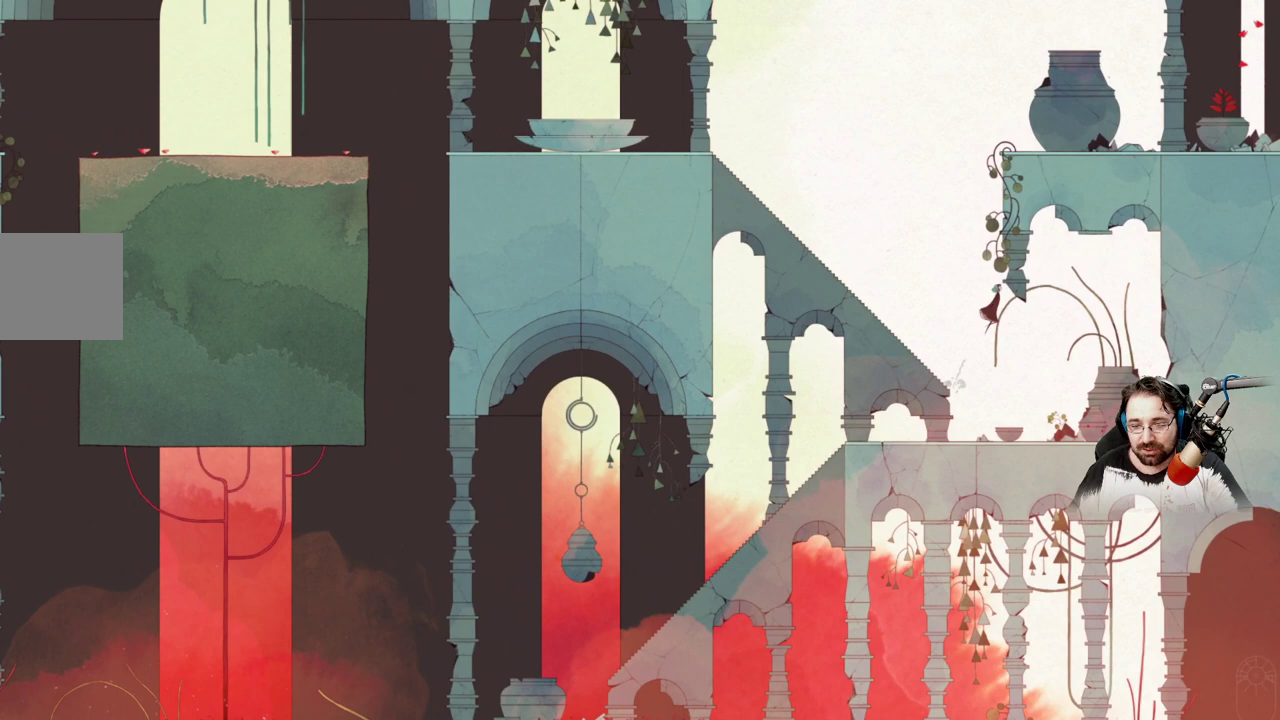
{"buttons": [], "left_stick": "right", "right_stick": "center", "events": [[267, "A", "up"]]}
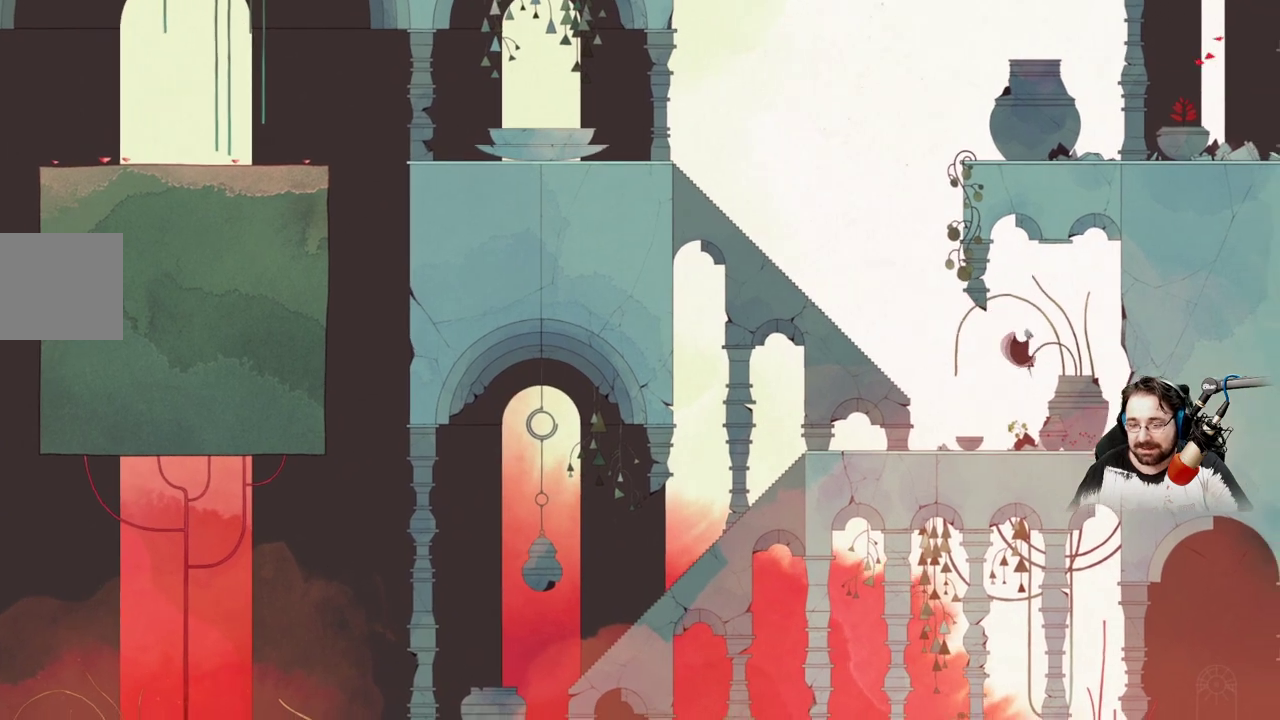
{"buttons": ["X"], "left_stick": "right", "right_stick": "center", "events": [[67, "X", "down"]]}
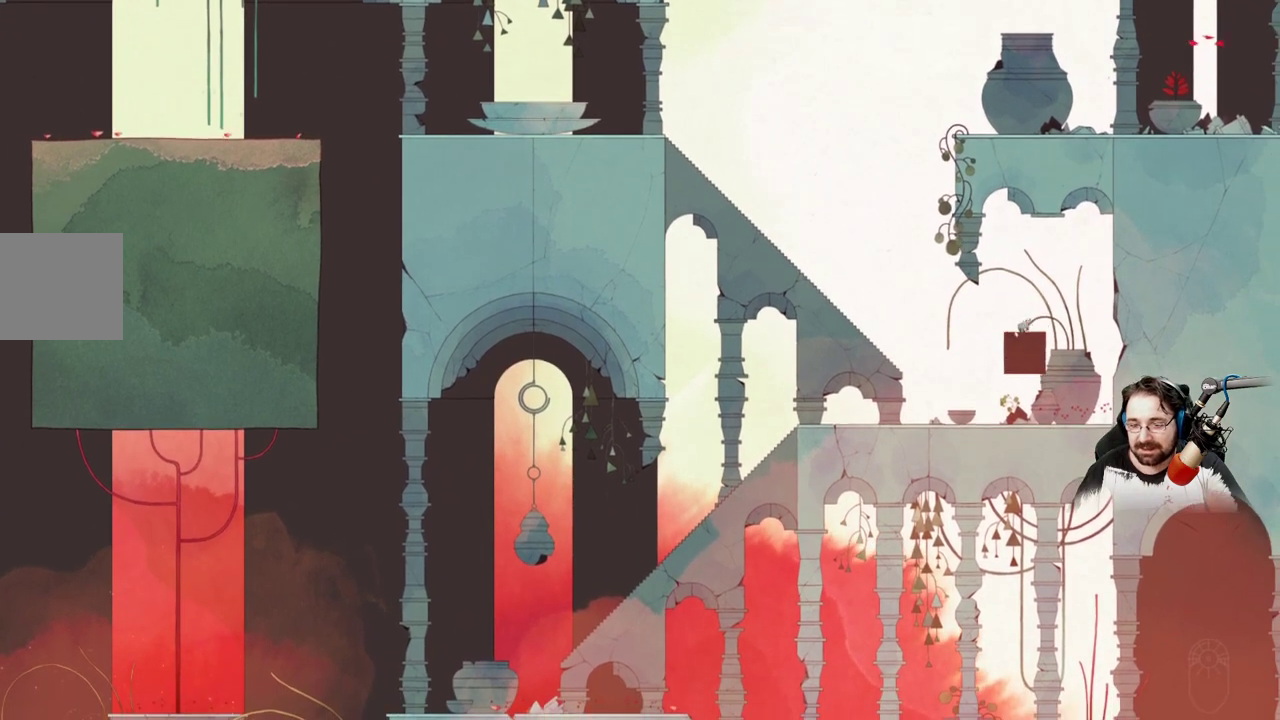
{"buttons": [], "left_stick": "right", "right_stick": "center", "events": [[333, "X", "up"]]}
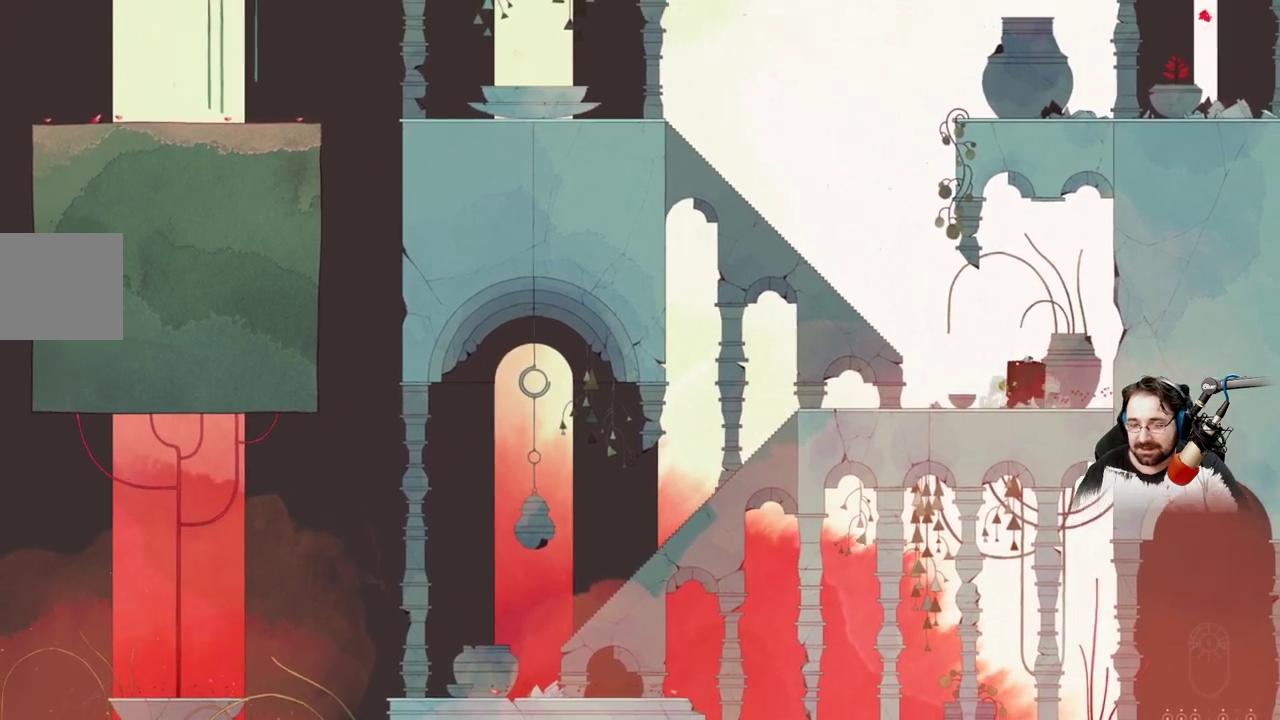
{"buttons": [], "left_stick": "up-left", "right_stick": "center", "events": [[33, "left_stick", "up"], [133, "left_stick", "up-left"]]}
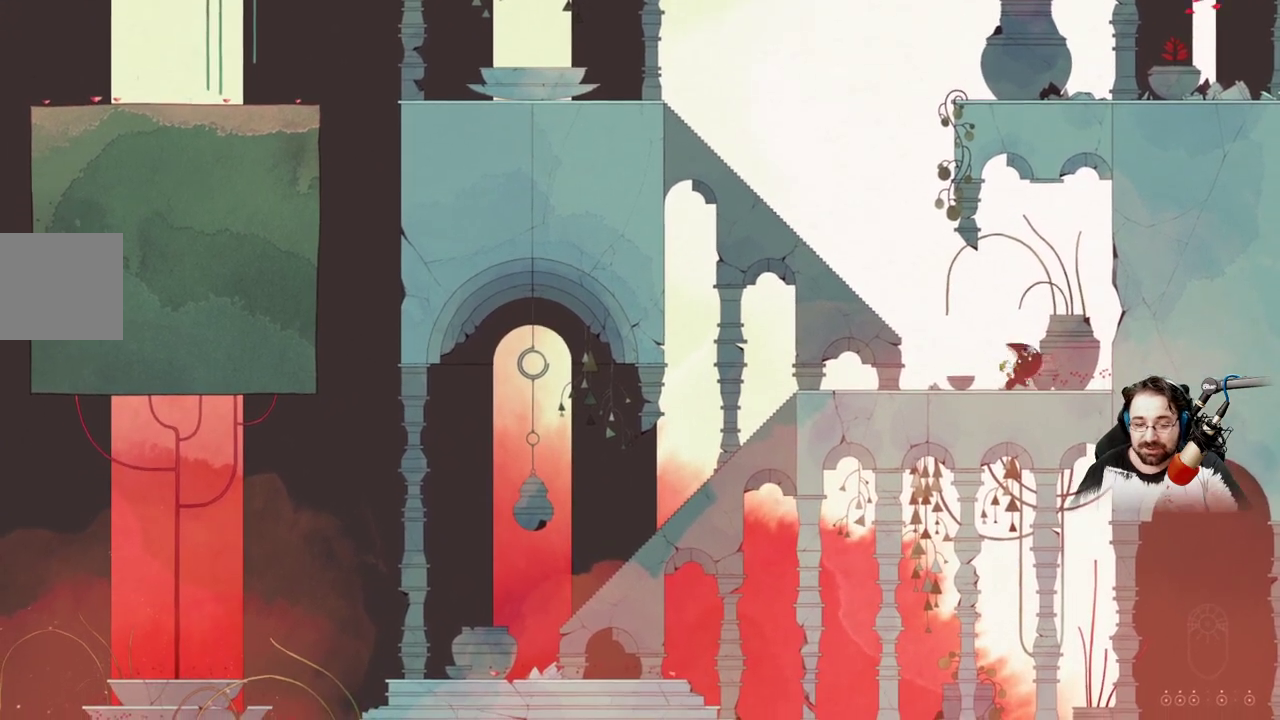
{"buttons": [], "left_stick": "up-left", "right_stick": "center", "events": [[300, "A", "down"], [467, "A", "up"]]}
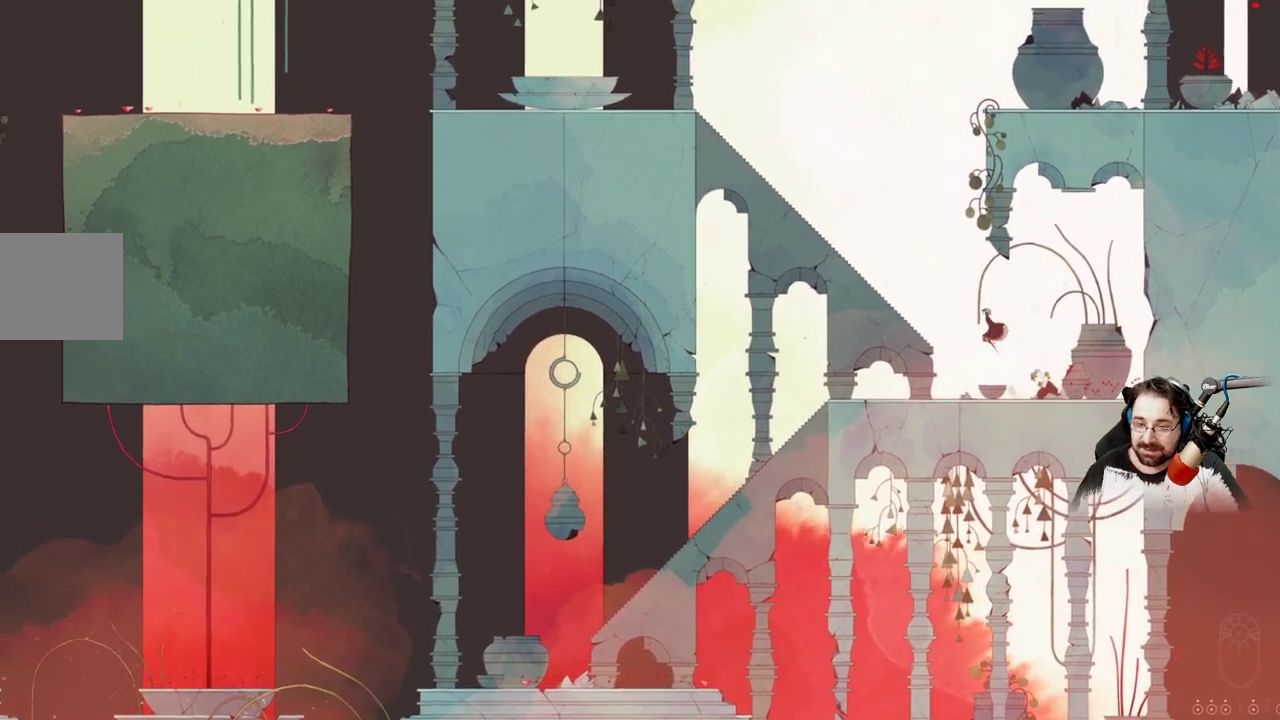
{"buttons": ["X"], "left_stick": "center", "right_stick": "center", "events": [[33, "left_stick", "up-right"], [100, "X", "down"], [433, "left_stick", "center"]]}
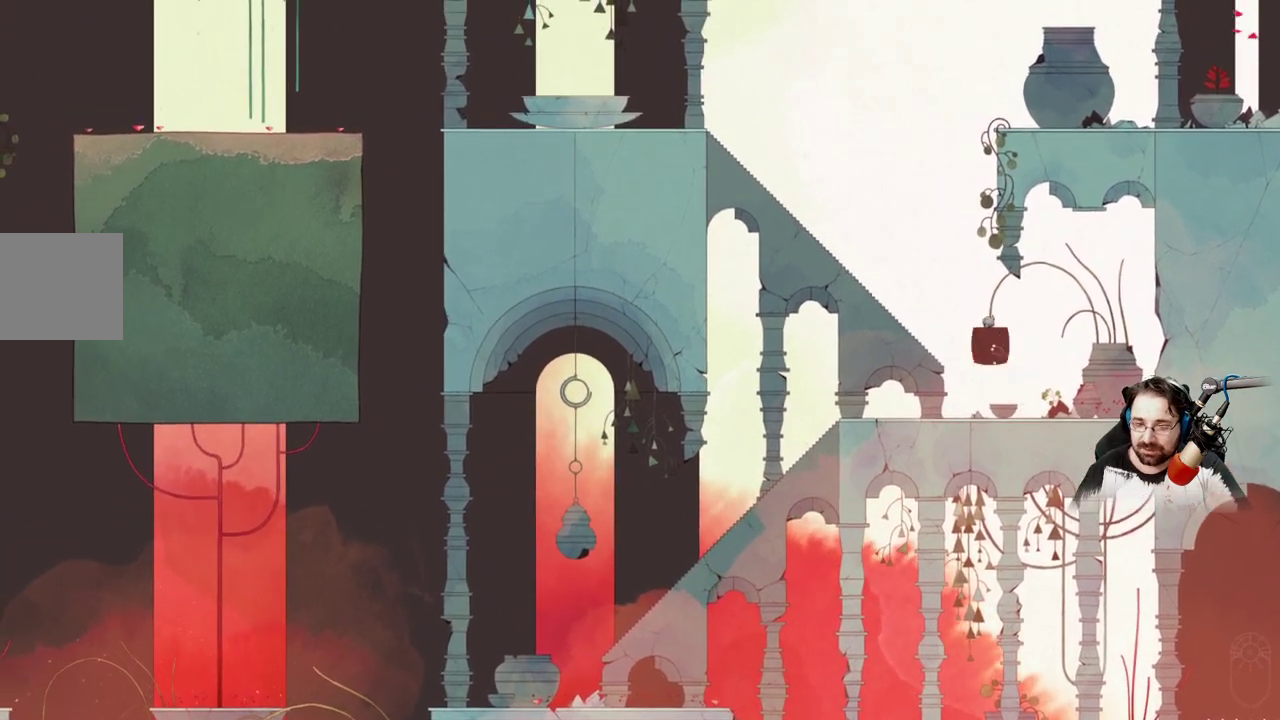
{"buttons": [], "left_stick": "up-left", "right_stick": "center", "events": [[33, "X", "up"], [433, "left_stick", "left"], [500, "left_stick", "up-left"]]}
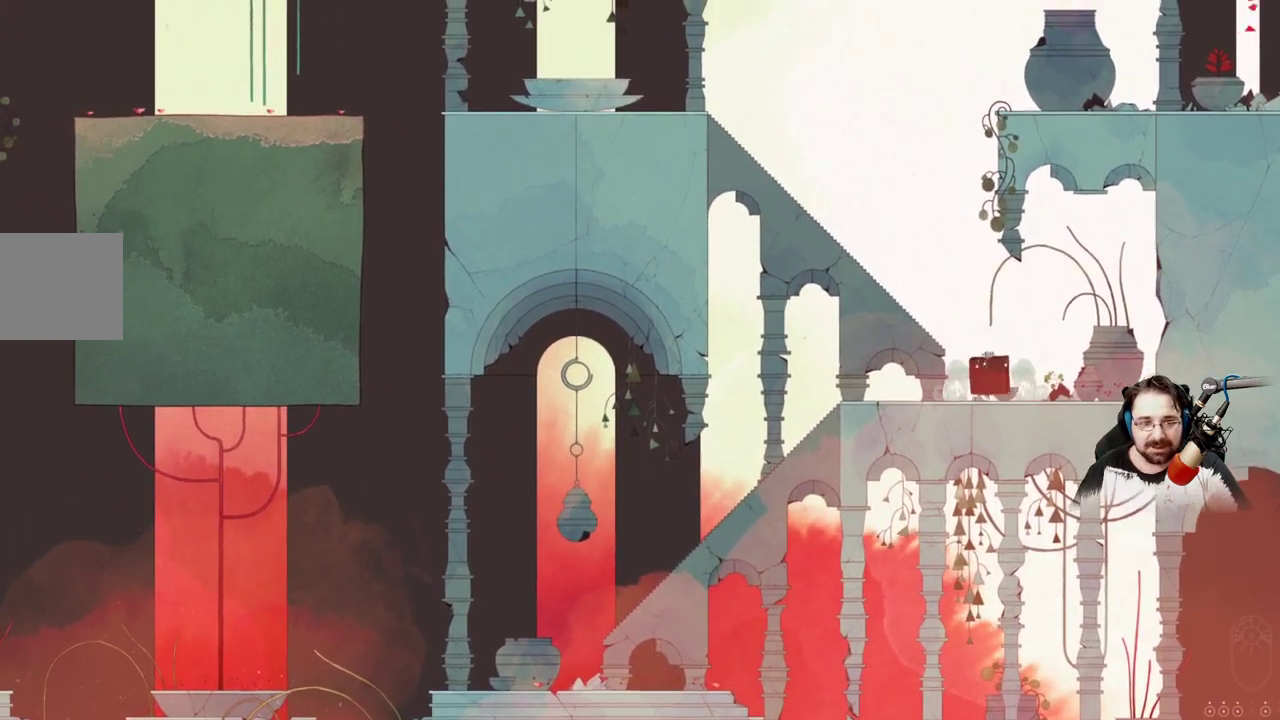
{"buttons": ["A"], "left_stick": "up-left", "right_stick": "center", "events": [[333, "A", "down"]]}
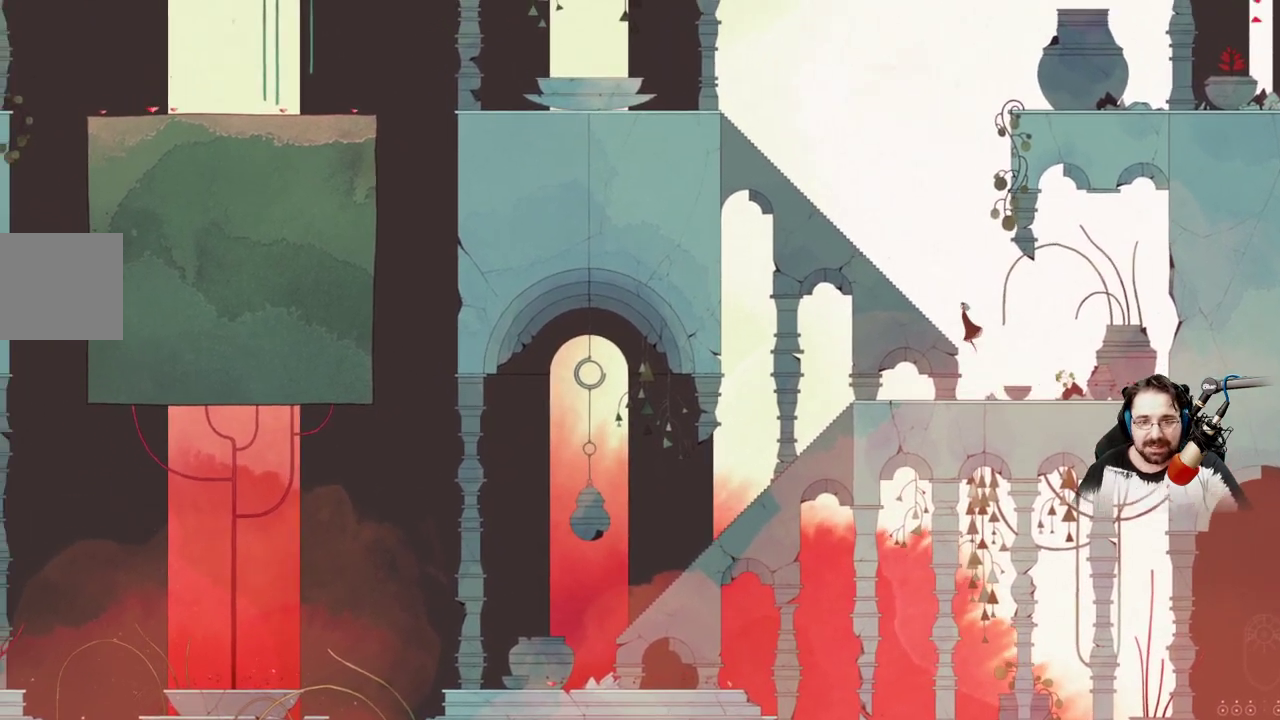
{"buttons": [], "left_stick": "up-left", "right_stick": "center", "events": [[333, "A", "up"]]}
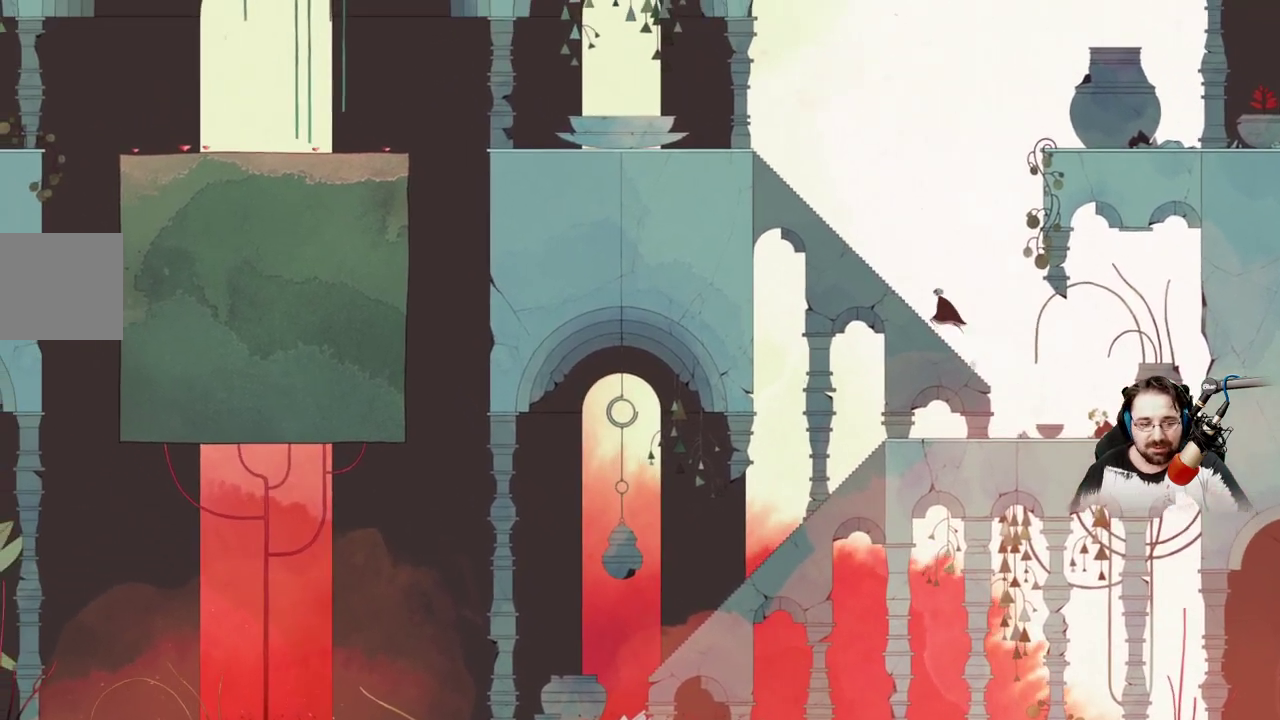
{"buttons": [], "left_stick": "up-left", "right_stick": "center", "events": []}
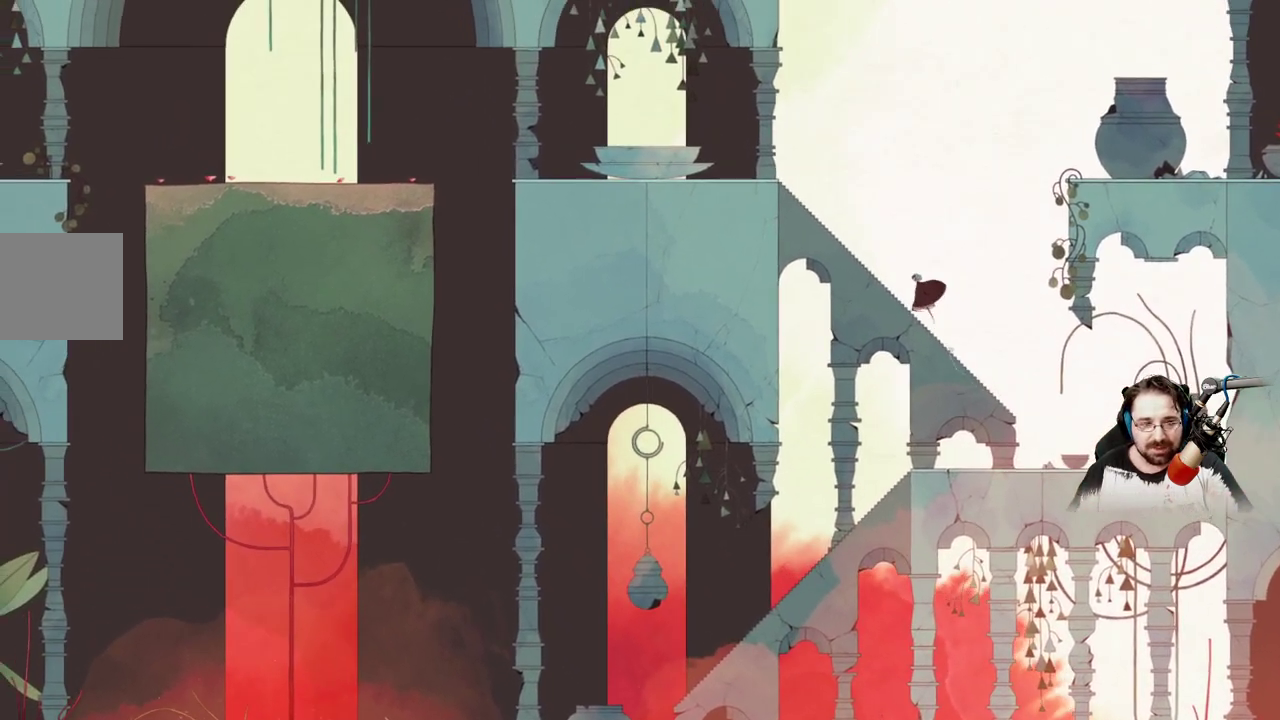
{"buttons": [], "left_stick": "up-left", "right_stick": "center", "events": []}
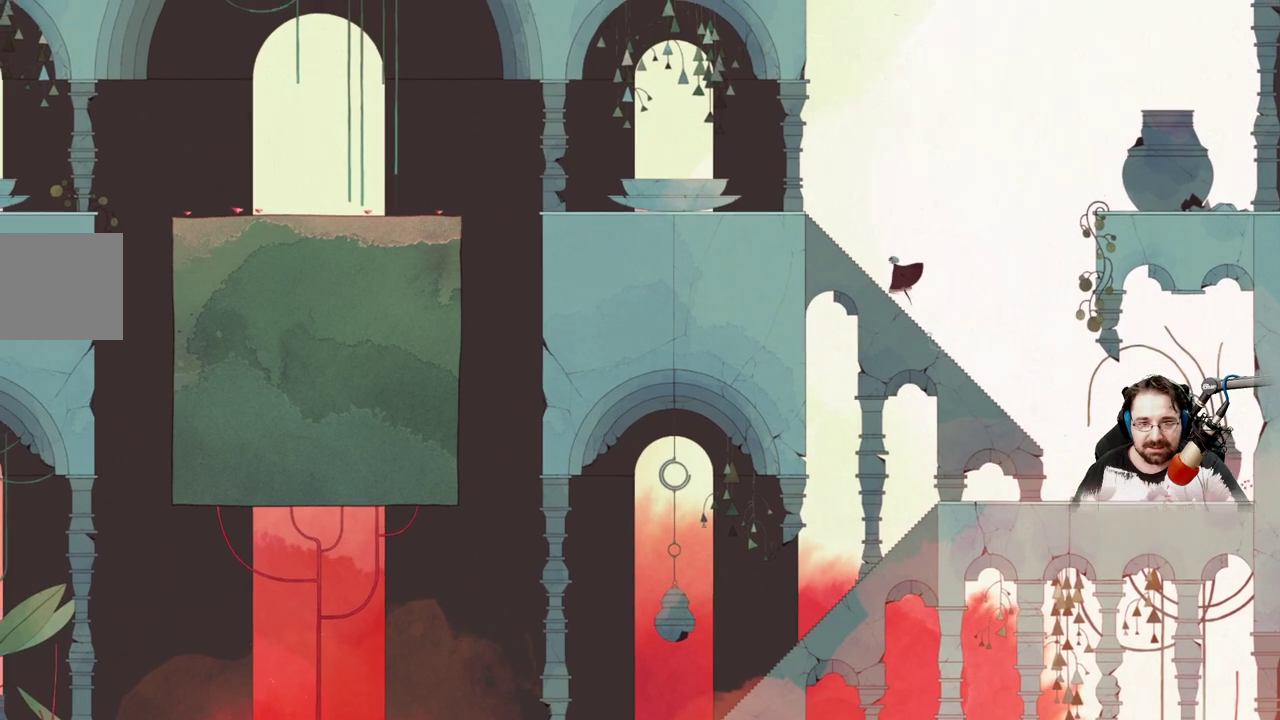
{"buttons": [], "left_stick": "up-left", "right_stick": "center", "events": []}
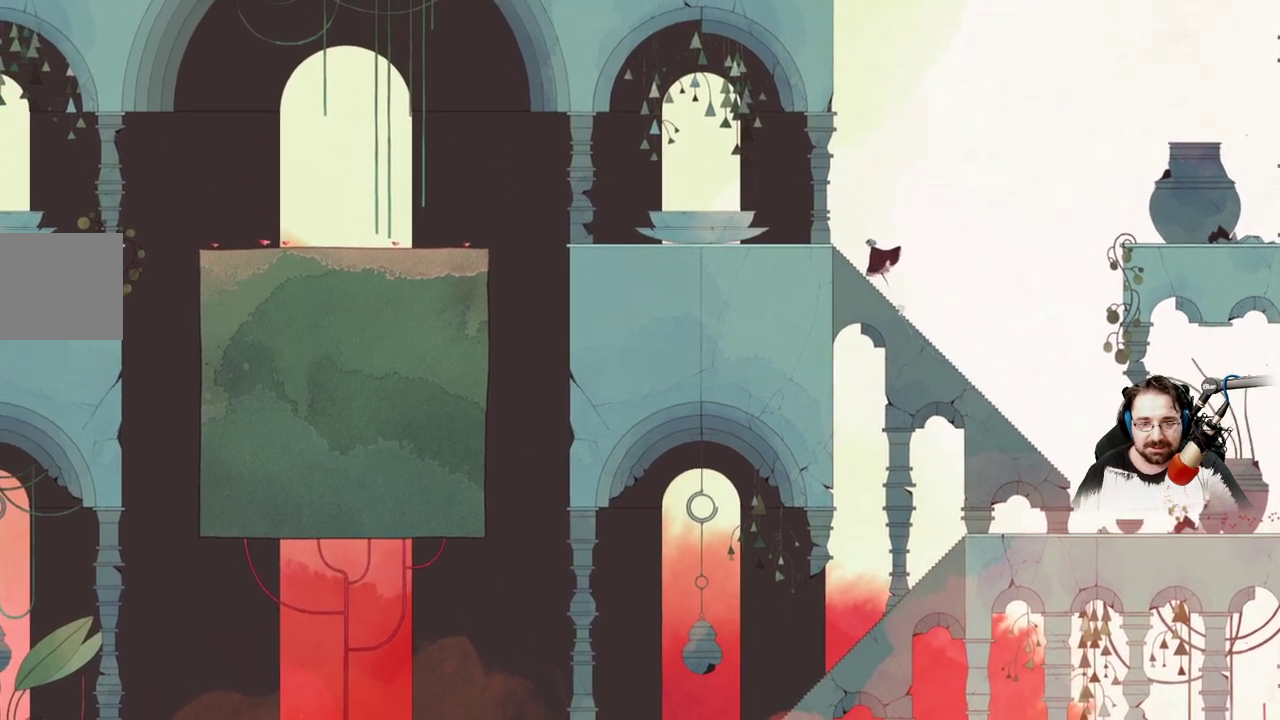
{"buttons": [], "left_stick": "up-left", "right_stick": "center", "events": []}
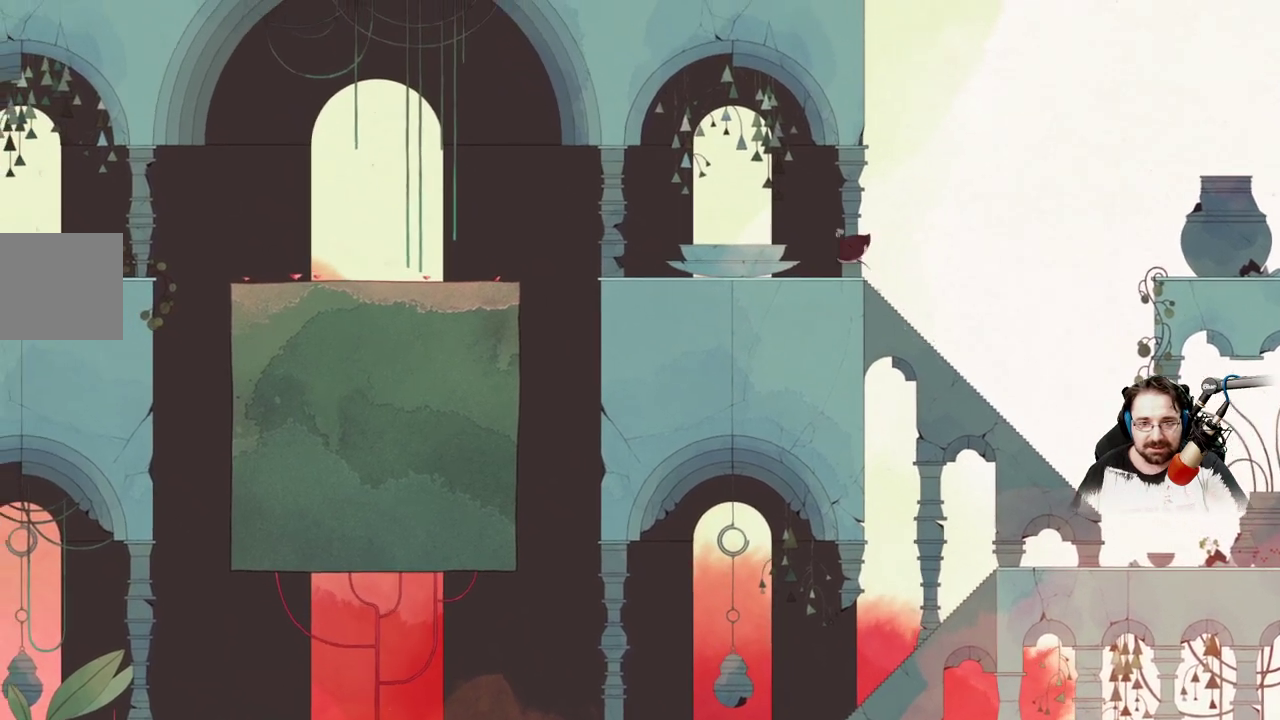
{"buttons": [], "left_stick": "up-left", "right_stick": "center", "events": []}
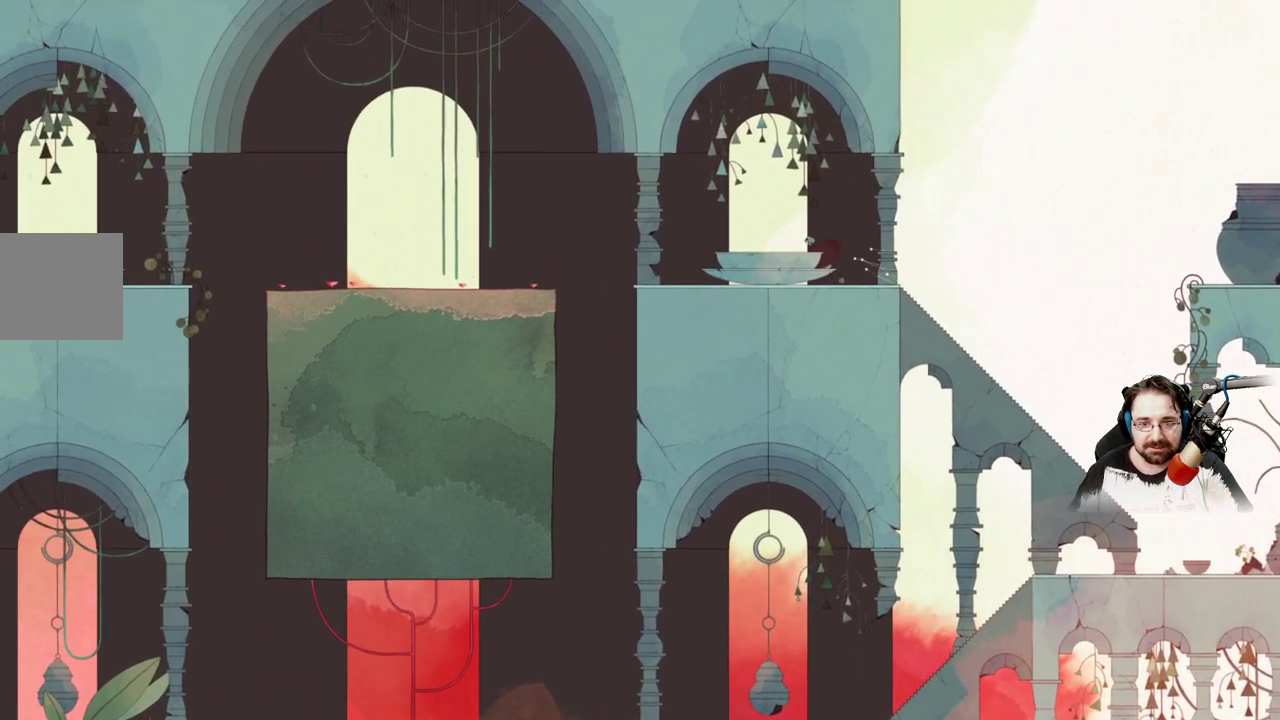
{"buttons": [], "left_stick": "up-left", "right_stick": "center", "events": []}
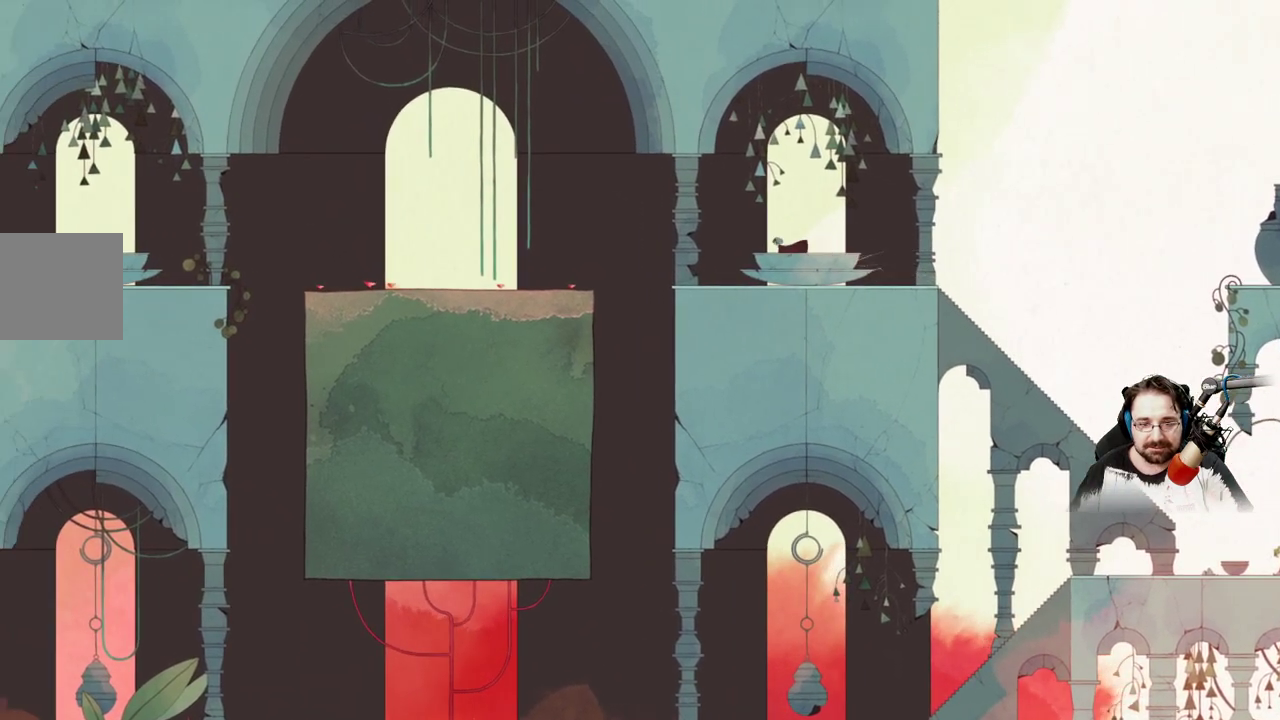
{"buttons": [], "left_stick": "up-left", "right_stick": "center", "events": []}
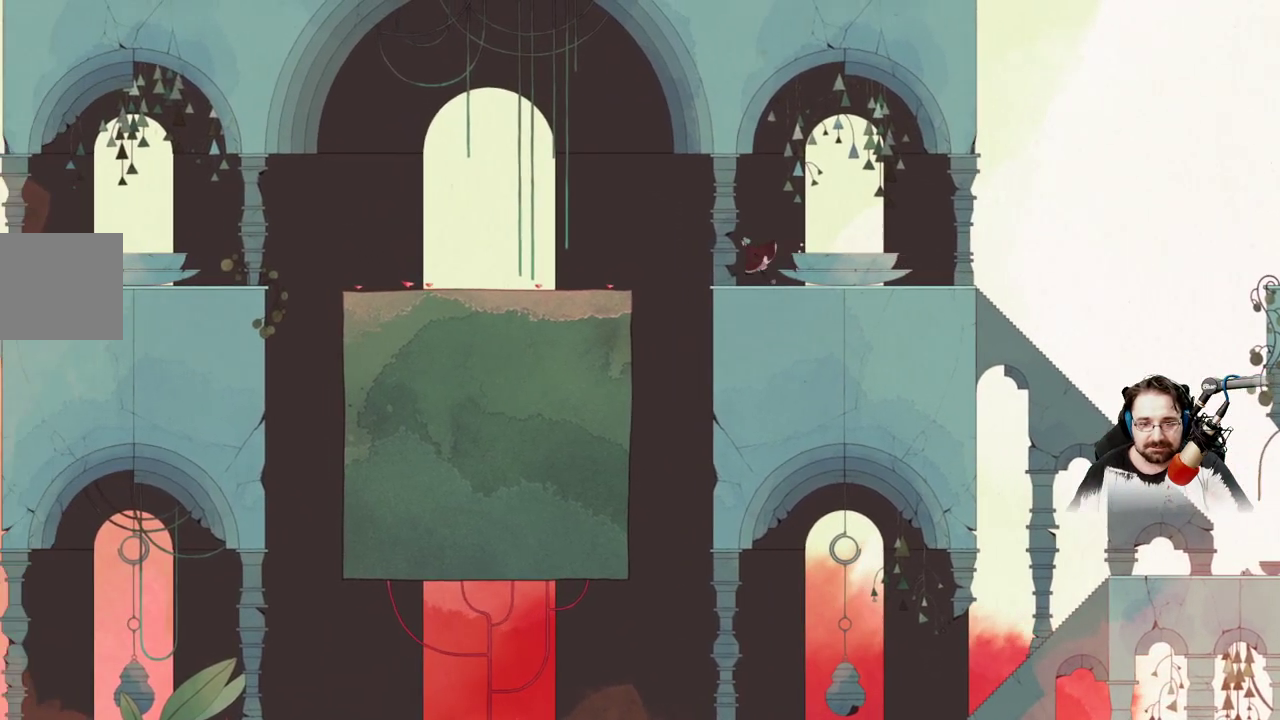
{"buttons": ["A"], "left_stick": "up-left", "right_stick": "center", "events": [[333, "A", "down"]]}
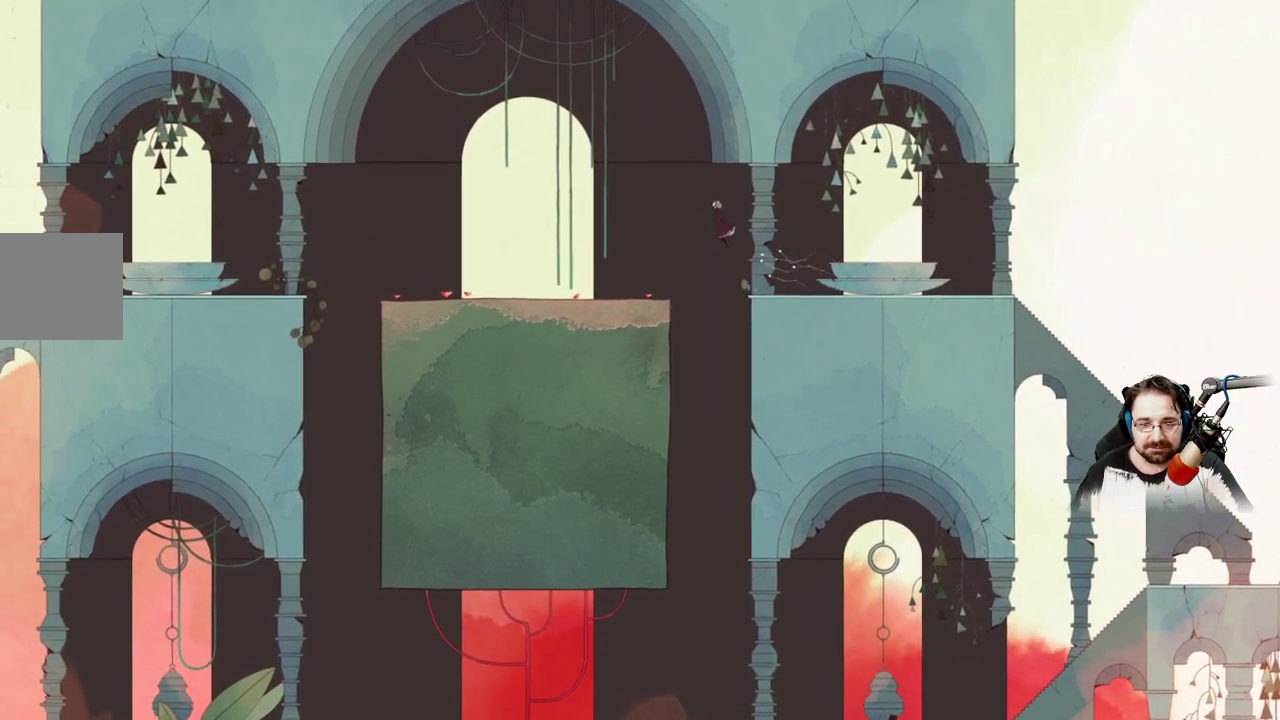
{"buttons": [], "left_stick": "up-left", "right_stick": "center", "events": [[400, "A", "up"]]}
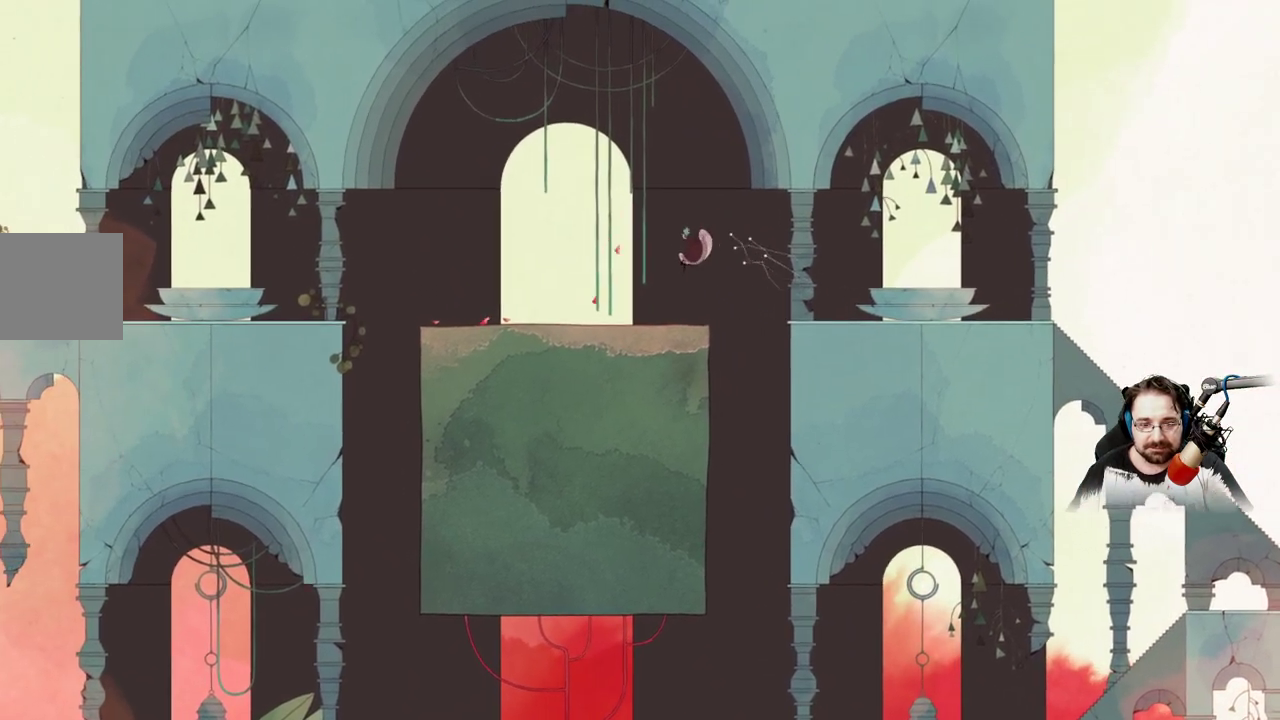
{"buttons": [], "left_stick": "up-left", "right_stick": "center", "events": []}
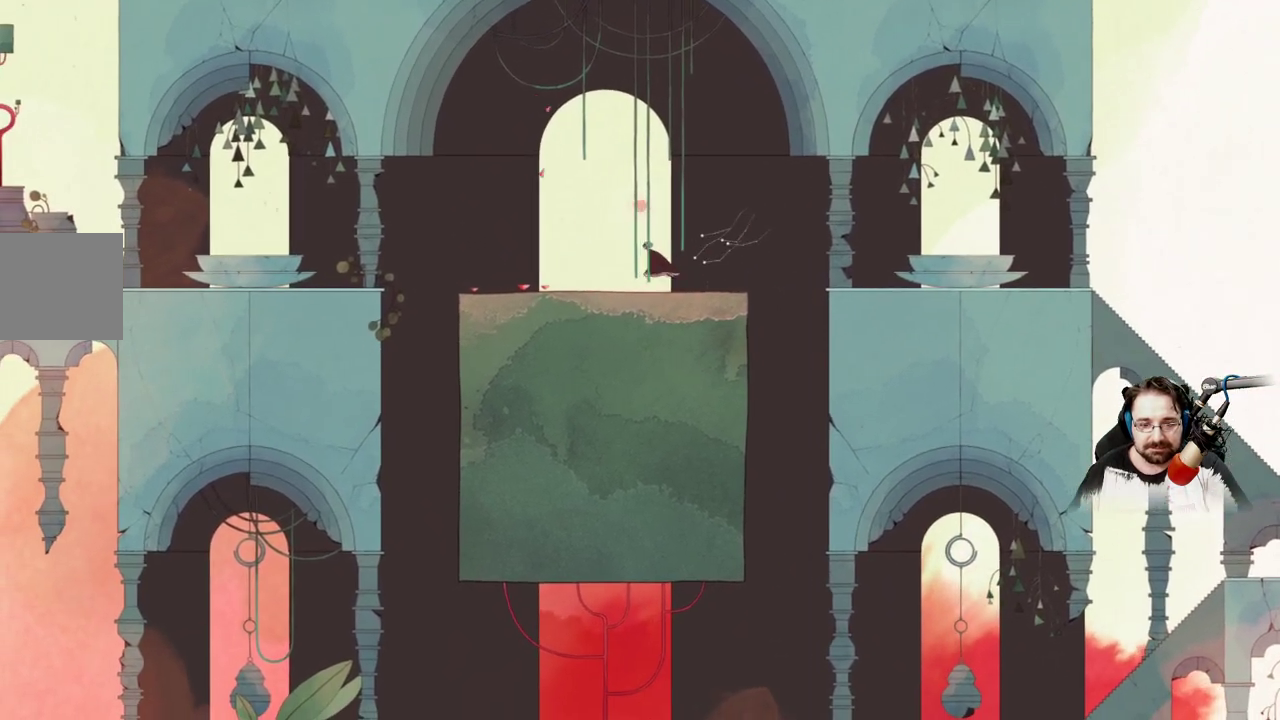
{"buttons": ["X"], "left_stick": "center", "right_stick": "center", "events": [[200, "A", "down"], [333, "A", "up"], [367, "left_stick", "up-right"], [433, "X", "down"], [467, "left_stick", "center"]]}
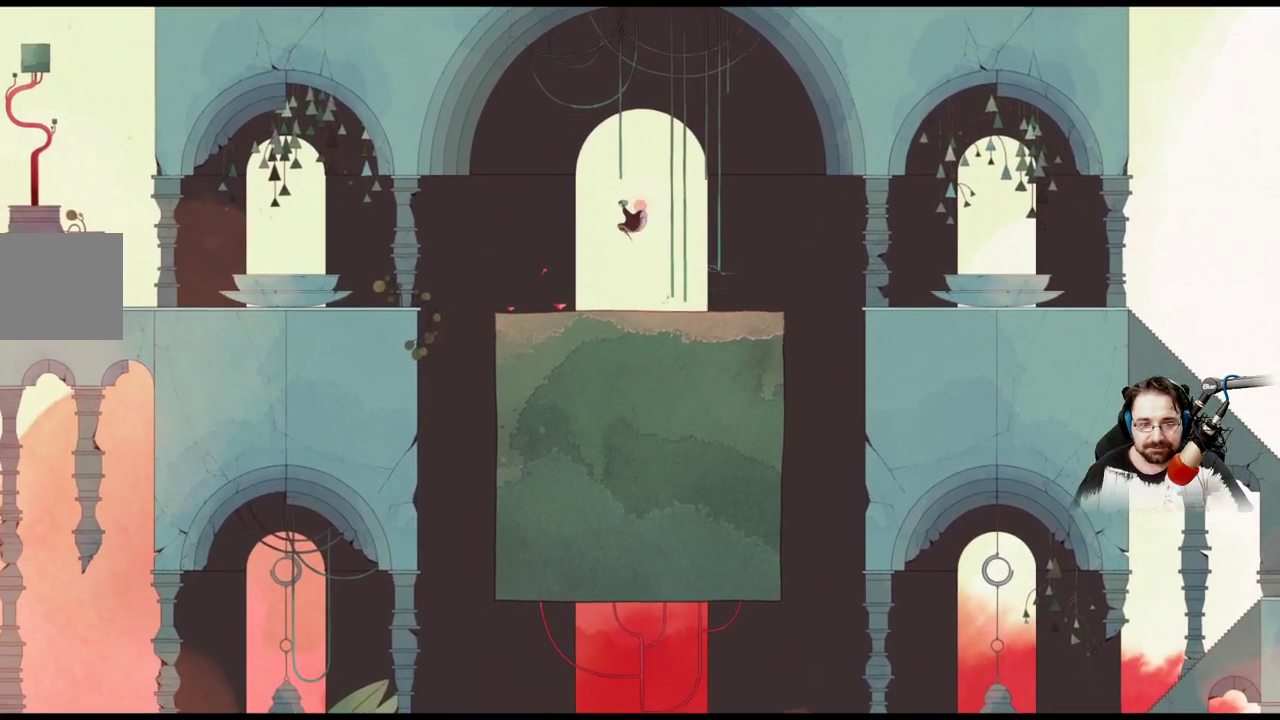
{"buttons": ["X"], "left_stick": "center", "right_stick": "center", "events": []}
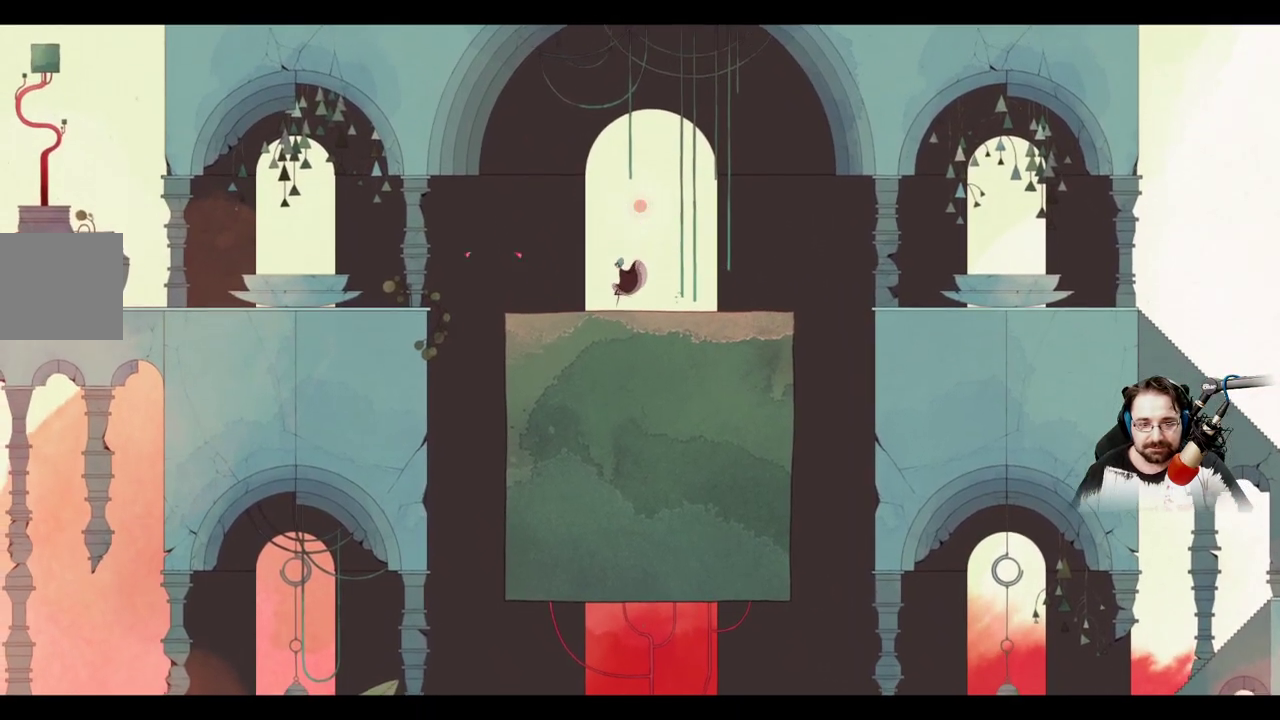
{"buttons": [], "left_stick": "center", "right_stick": "center", "events": [[333, "X", "up"]]}